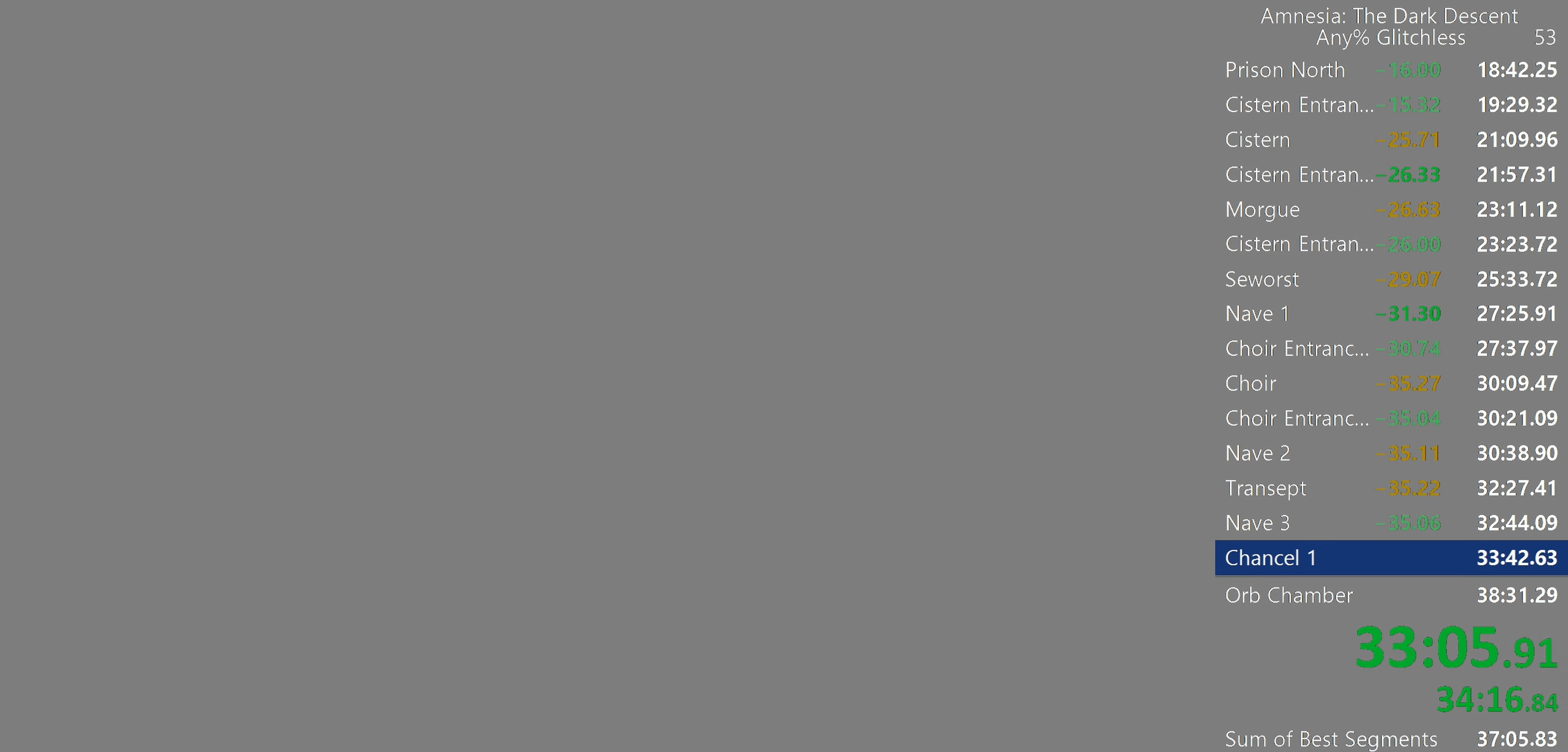
Gameplay with keyboard and mouse; each line is a JSON object with the keys and mouse buttons held at the frame after it. "events" lists presses ("down") and releases ("up") of "a", "c", "d", "e", "f", "q", "r", "s", "shift", "space", "tab", "w", "mouse_left", "mouse_middle", "mouse_right", "mouse_wheel_up" and "mouse_wheel_down" between this image and that frame as [ms after this image, input, new state], when the widget could be followed in between. "mouse_left", "mouse_middle", "mouse_right", "mouse_wheel_up", "mouse_wheel_down" = the "left", "middle", "right", "wheel_up", "wheel_down" buttons of the "mouse" list. No other keys are recorded. Mouse movement is not recorded.
{"keys": [], "mouse": [], "events": []}
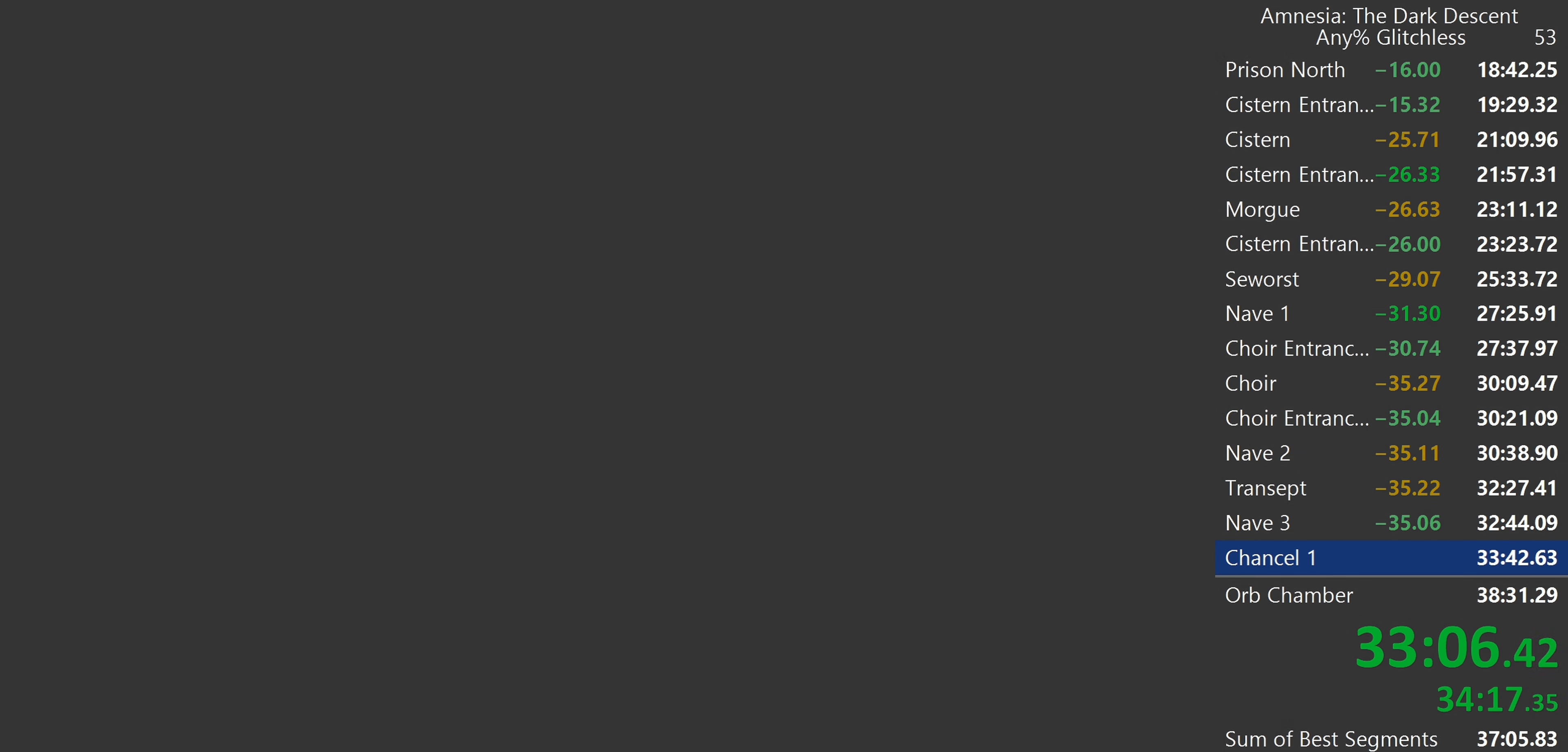
{"keys": [], "mouse": [], "events": []}
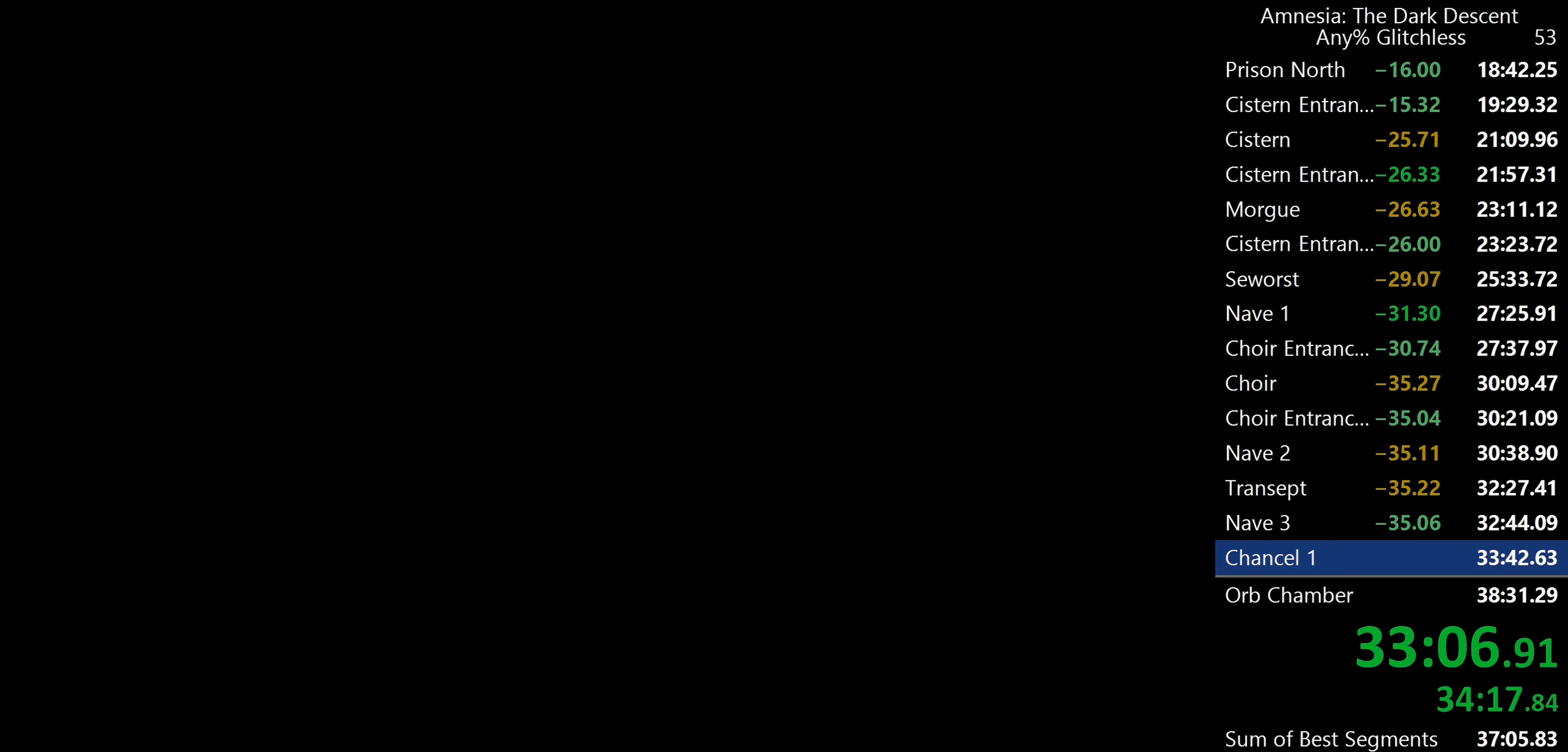
{"keys": [], "mouse": [], "events": []}
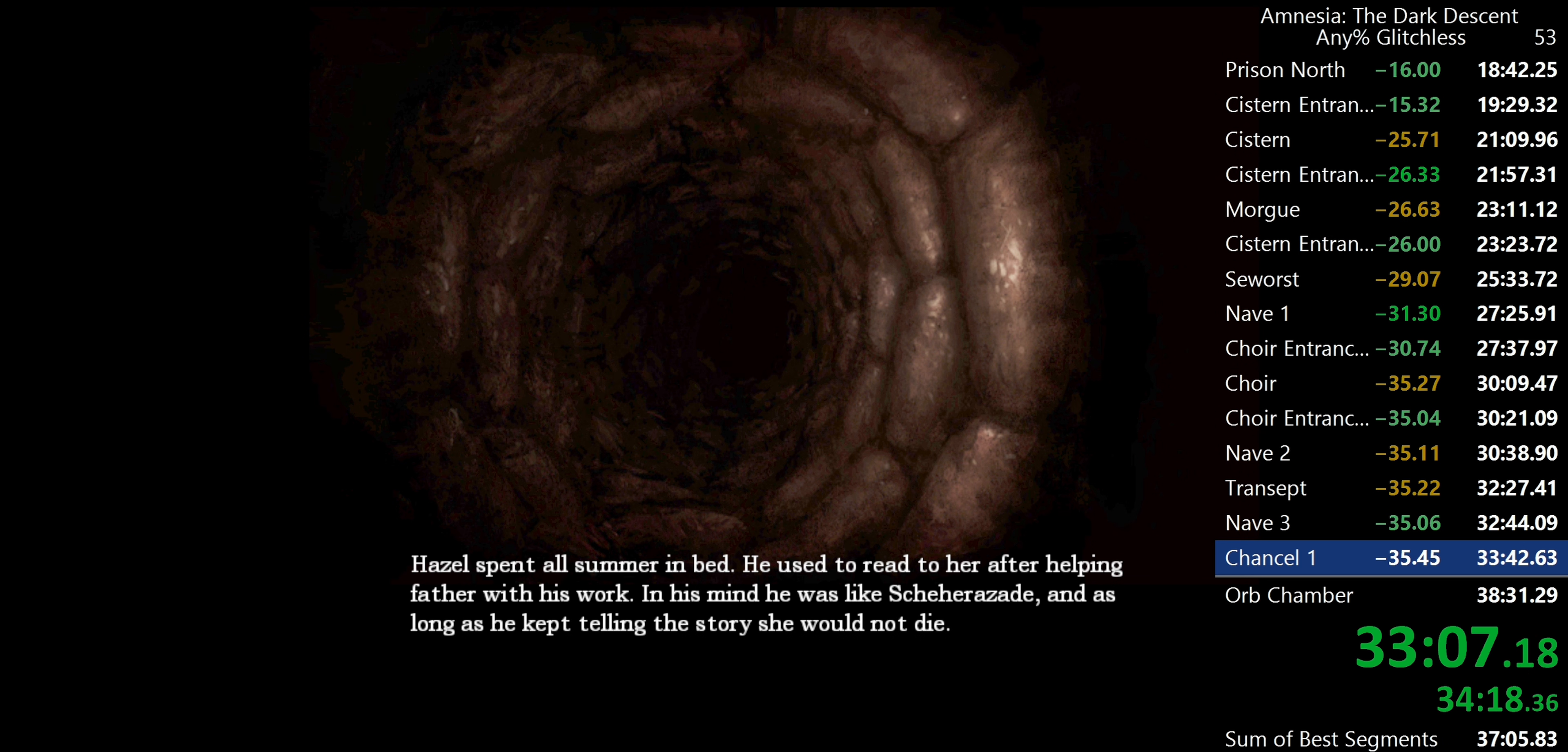
{"keys": [], "mouse": [], "events": []}
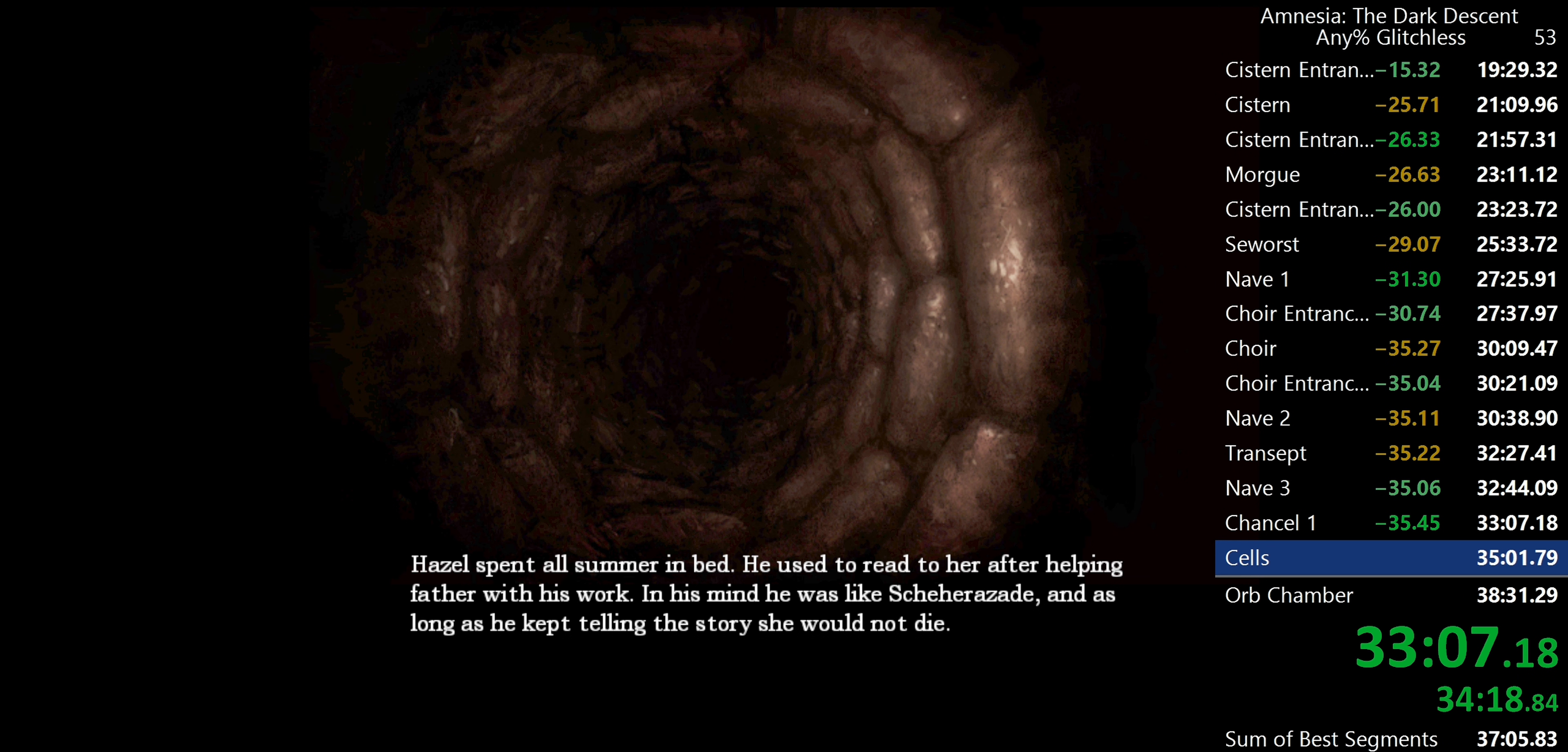
{"keys": [], "mouse": [], "events": []}
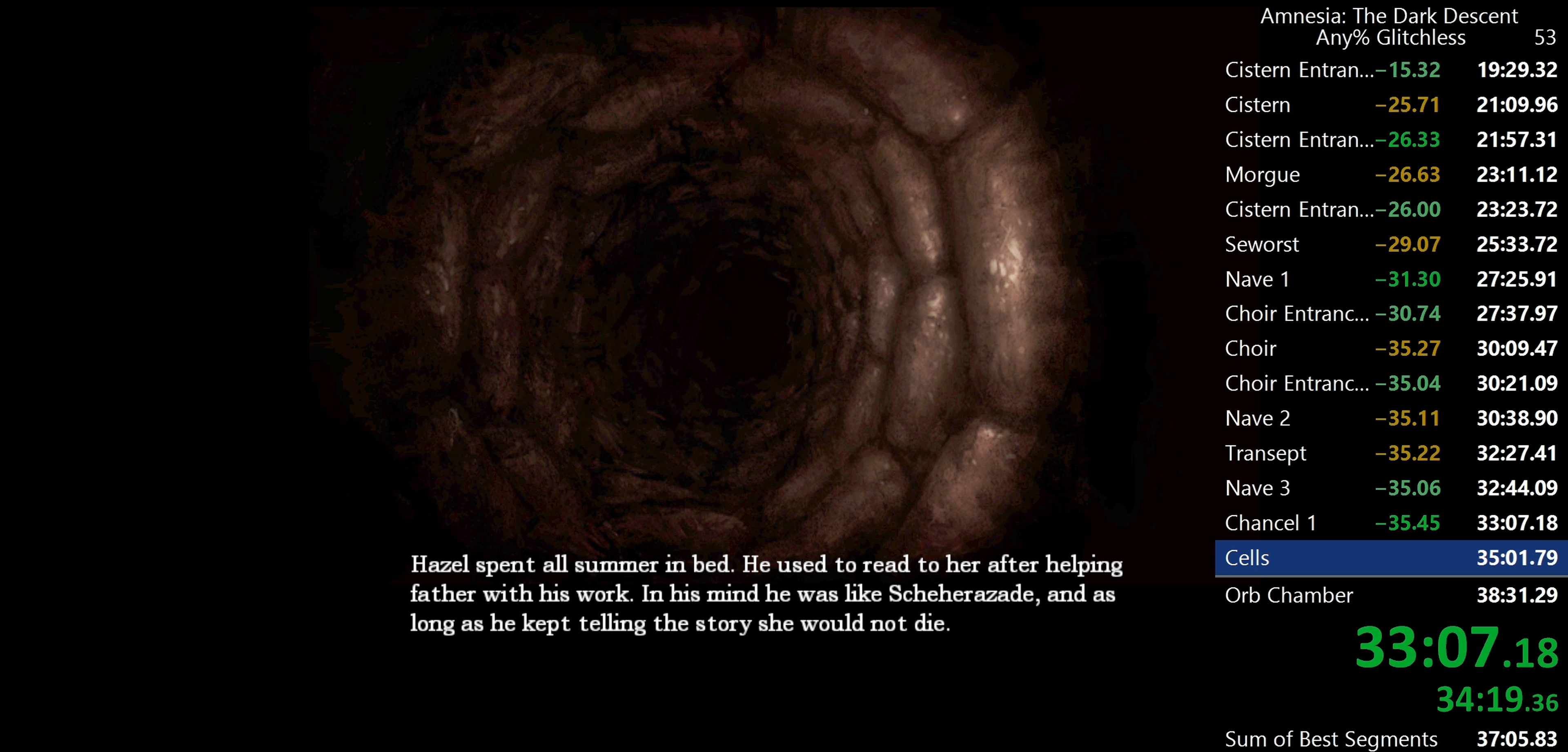
{"keys": [], "mouse": [], "events": []}
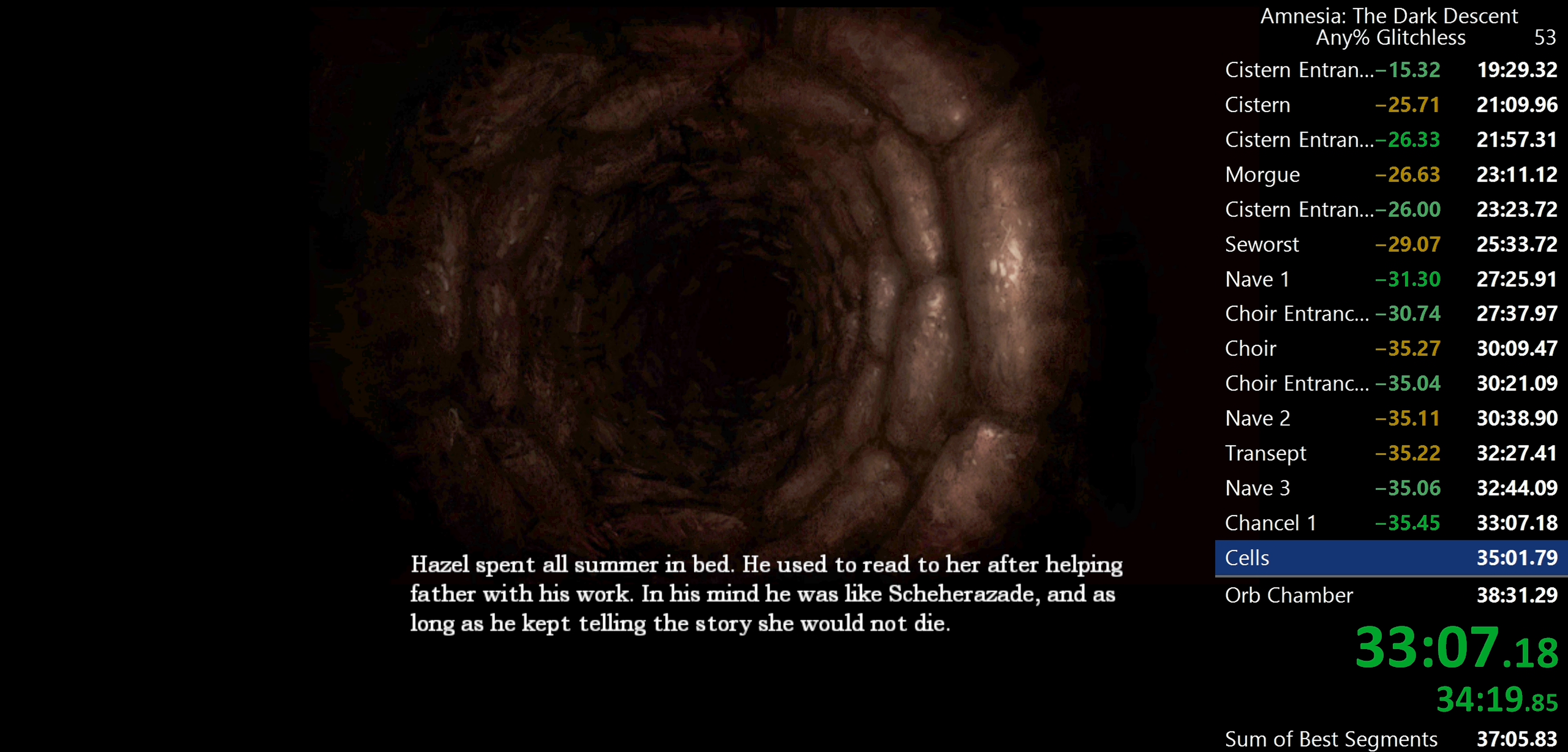
{"keys": [], "mouse": [], "events": []}
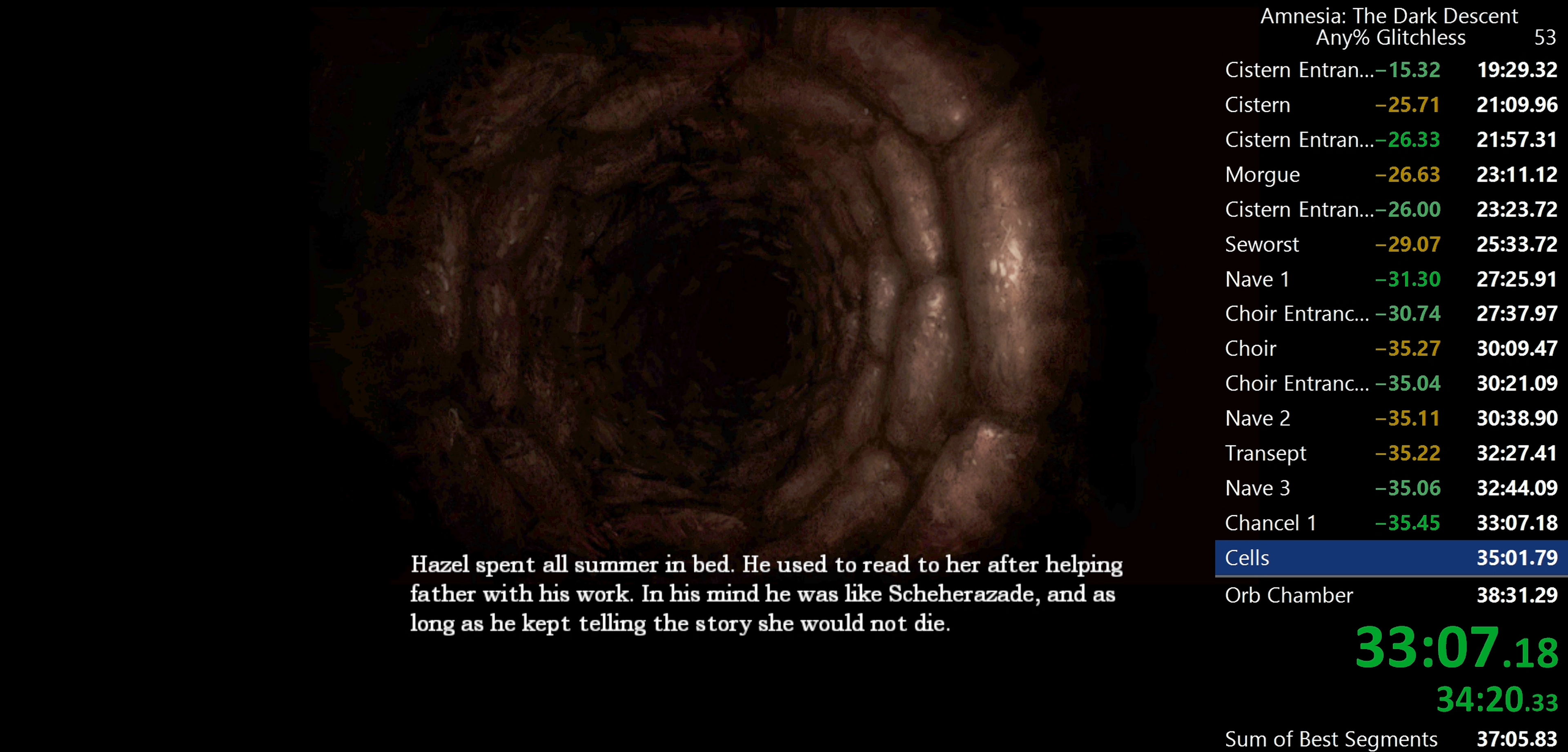
{"keys": [], "mouse": ["left"], "events": [[217, "mouse_left", "down"]]}
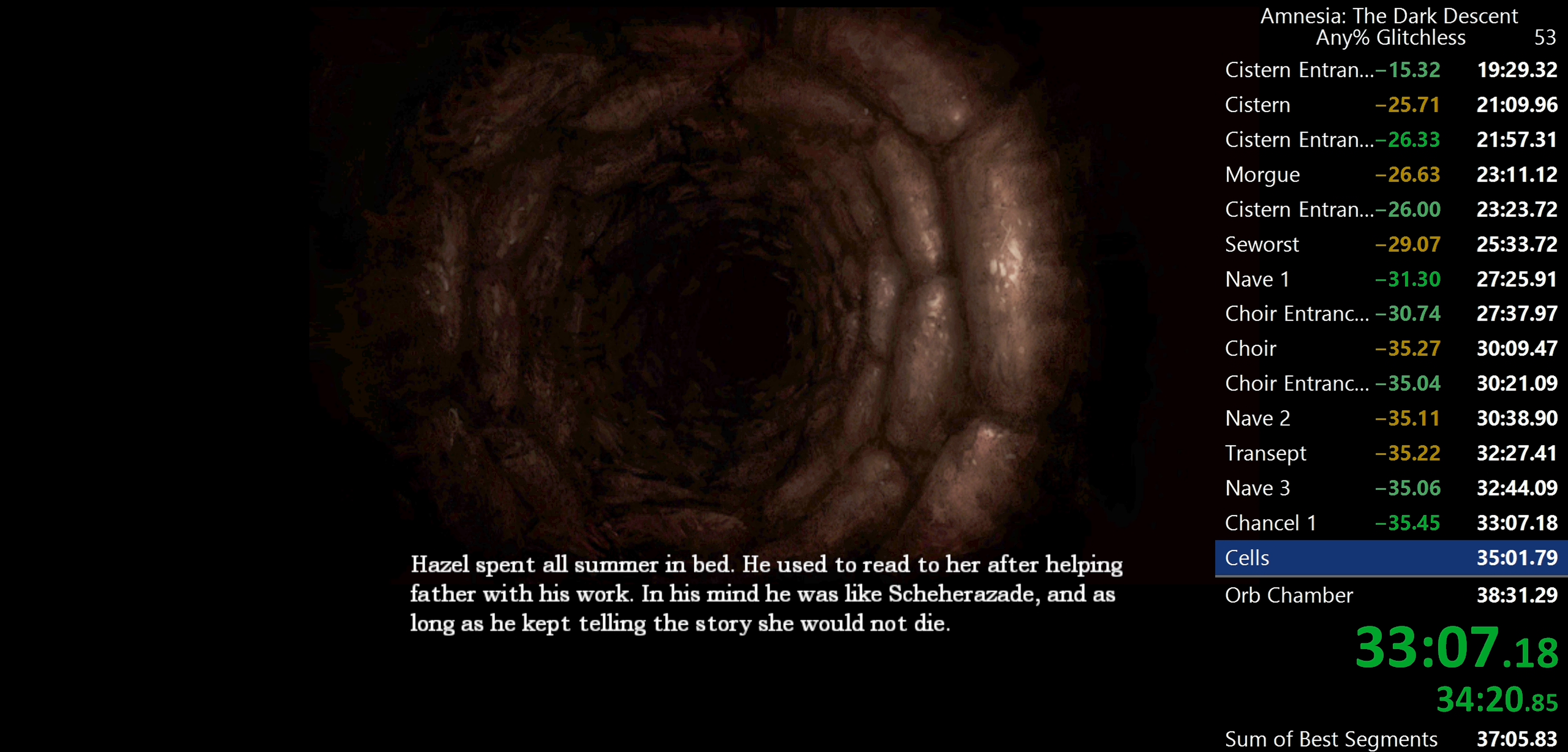
{"keys": [], "mouse": ["left"], "events": []}
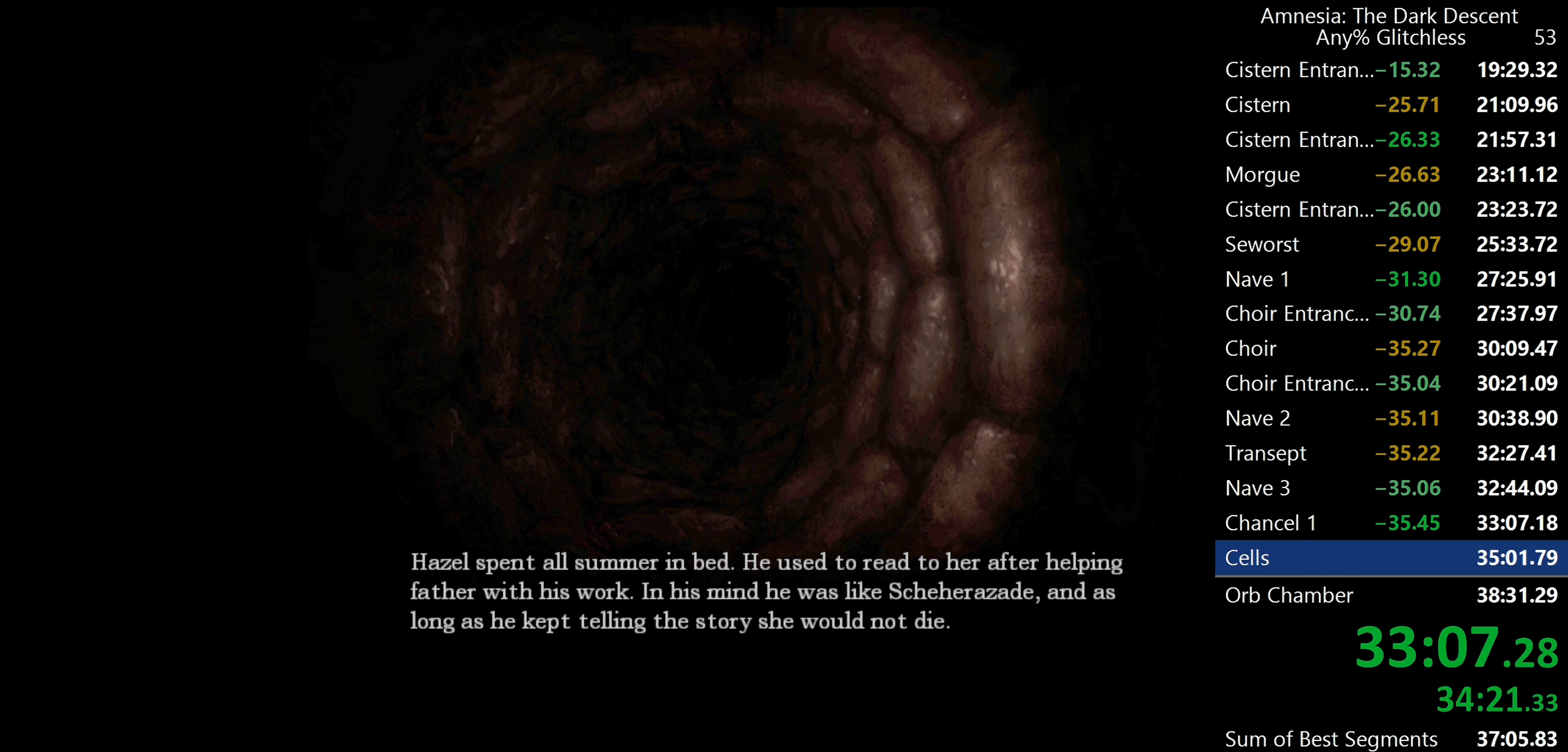
{"keys": [], "mouse": ["left"], "events": []}
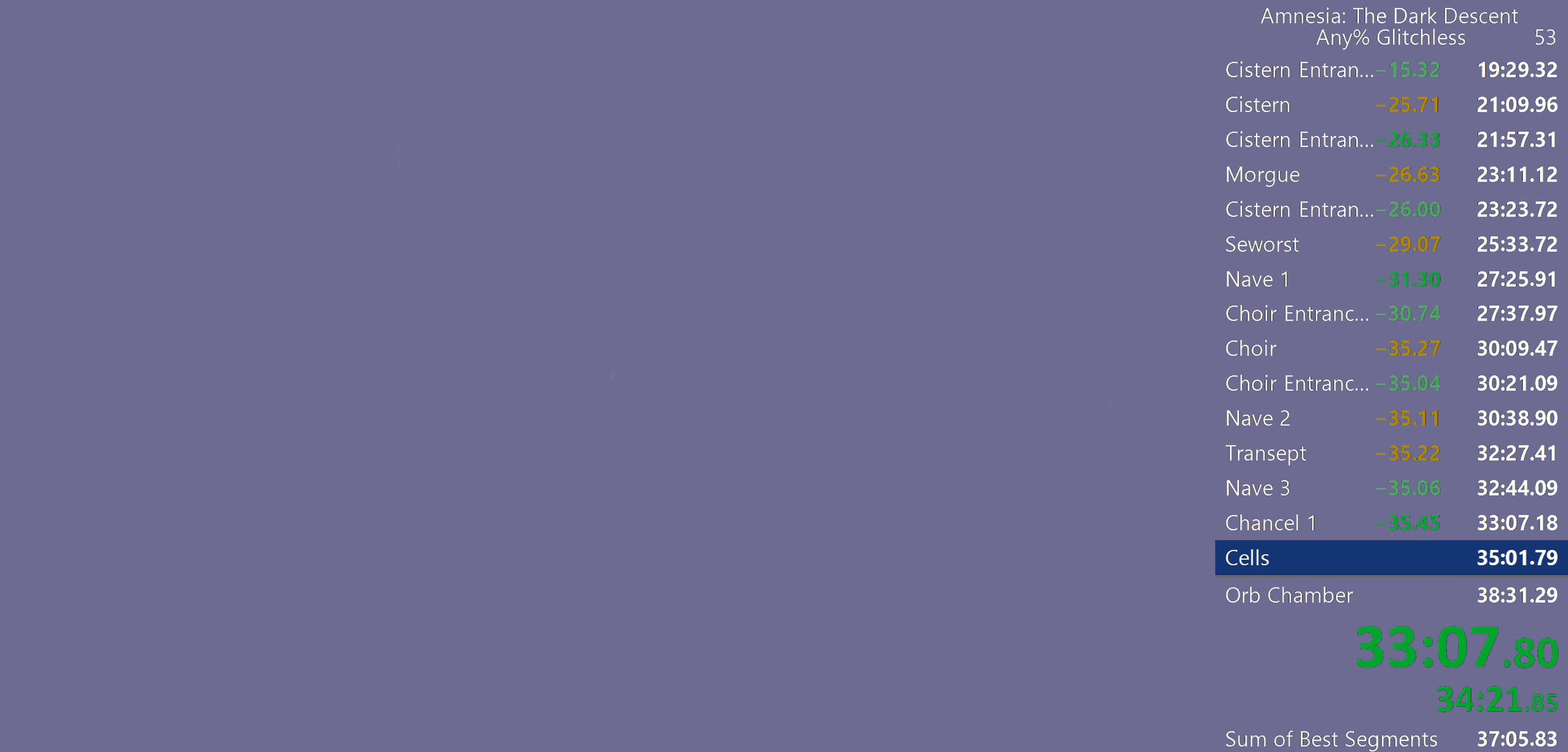
{"keys": [], "mouse": [], "events": [[34, "mouse_left", "up"], [34, "w", "down"], [500, "w", "up"]]}
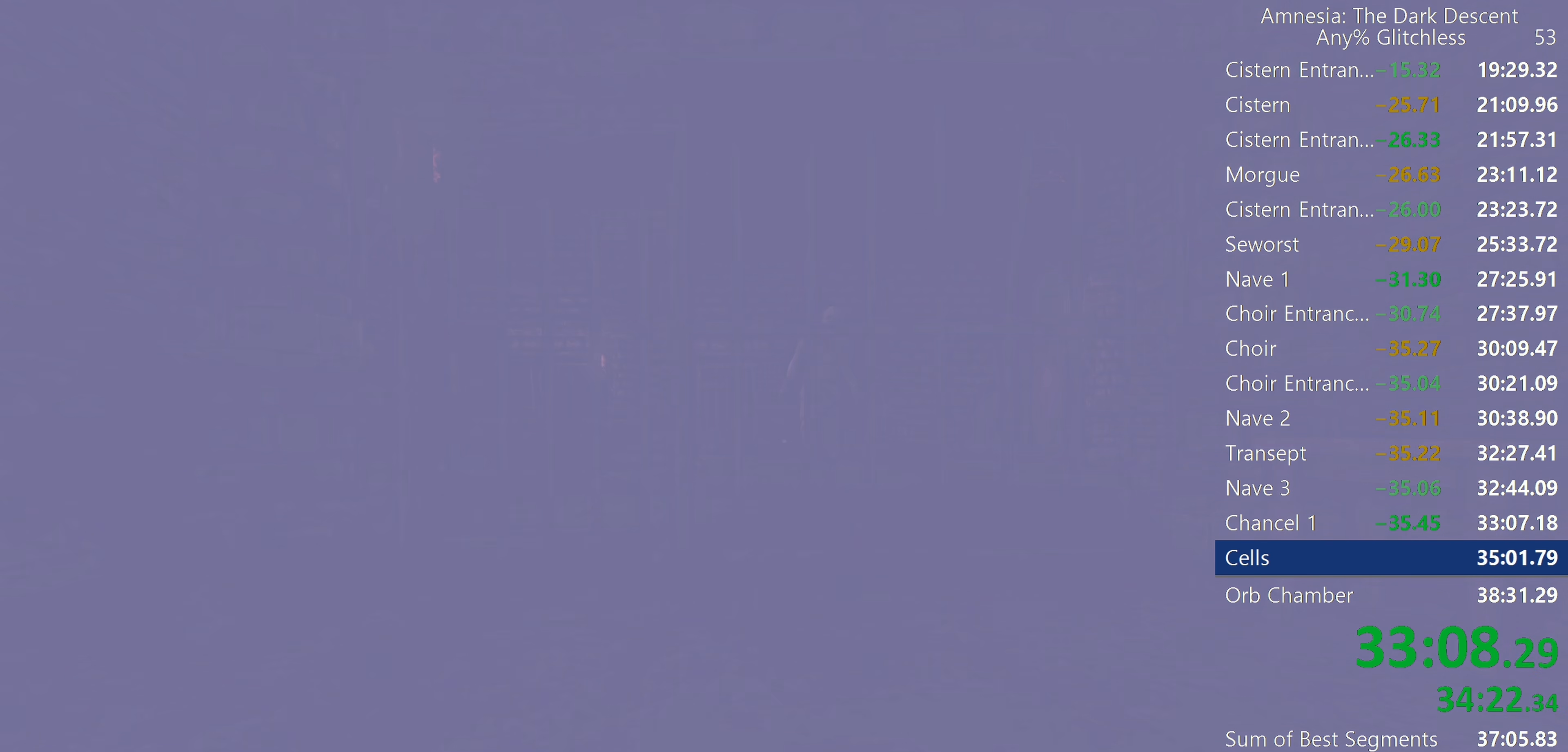
{"keys": ["shift", "w"], "mouse": [], "events": [[100, "w", "down"], [234, "shift", "down"]]}
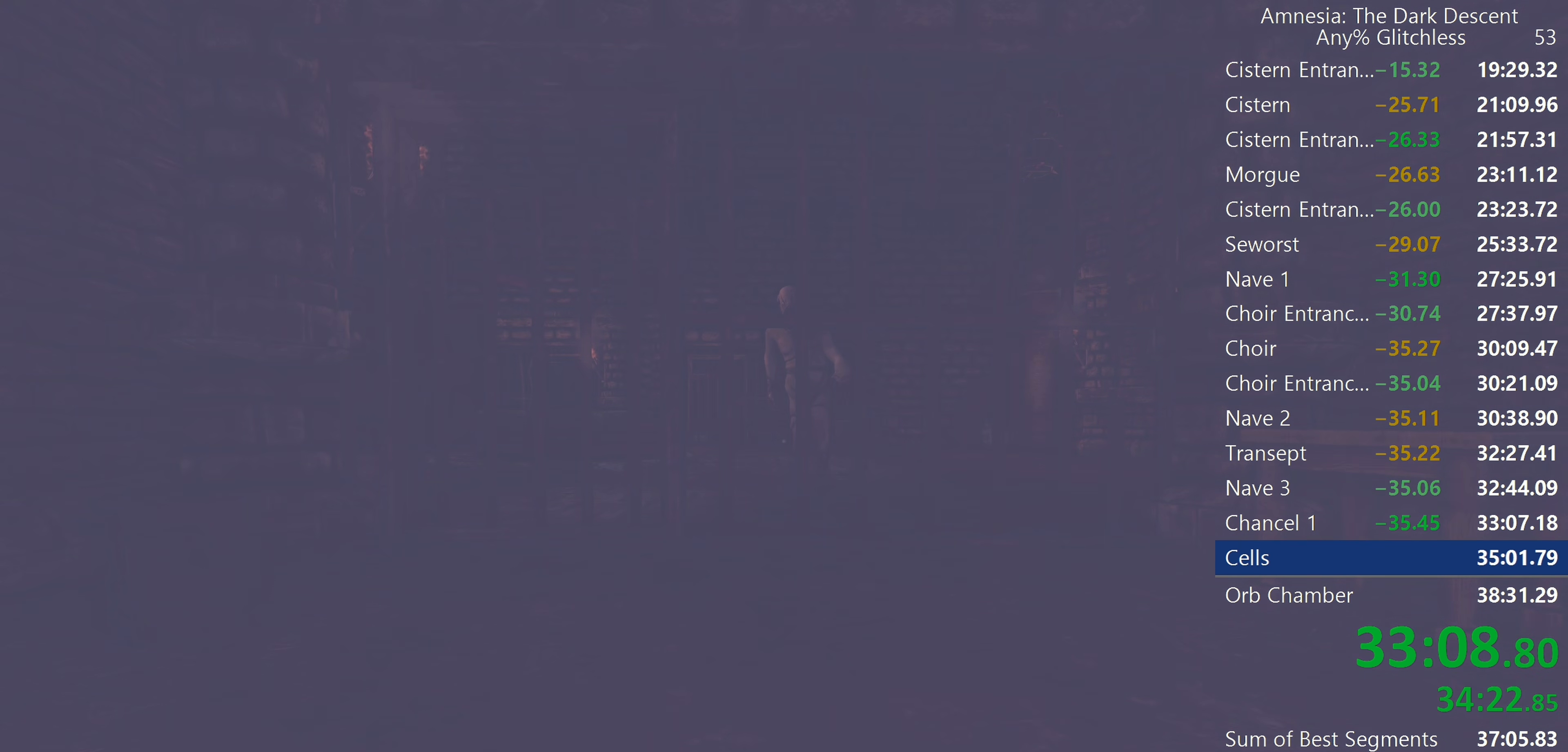
{"keys": ["shift", "w"], "mouse": [], "events": [[17, "w", "up"], [67, "shift", "up"], [150, "w", "down"], [200, "shift", "down"]]}
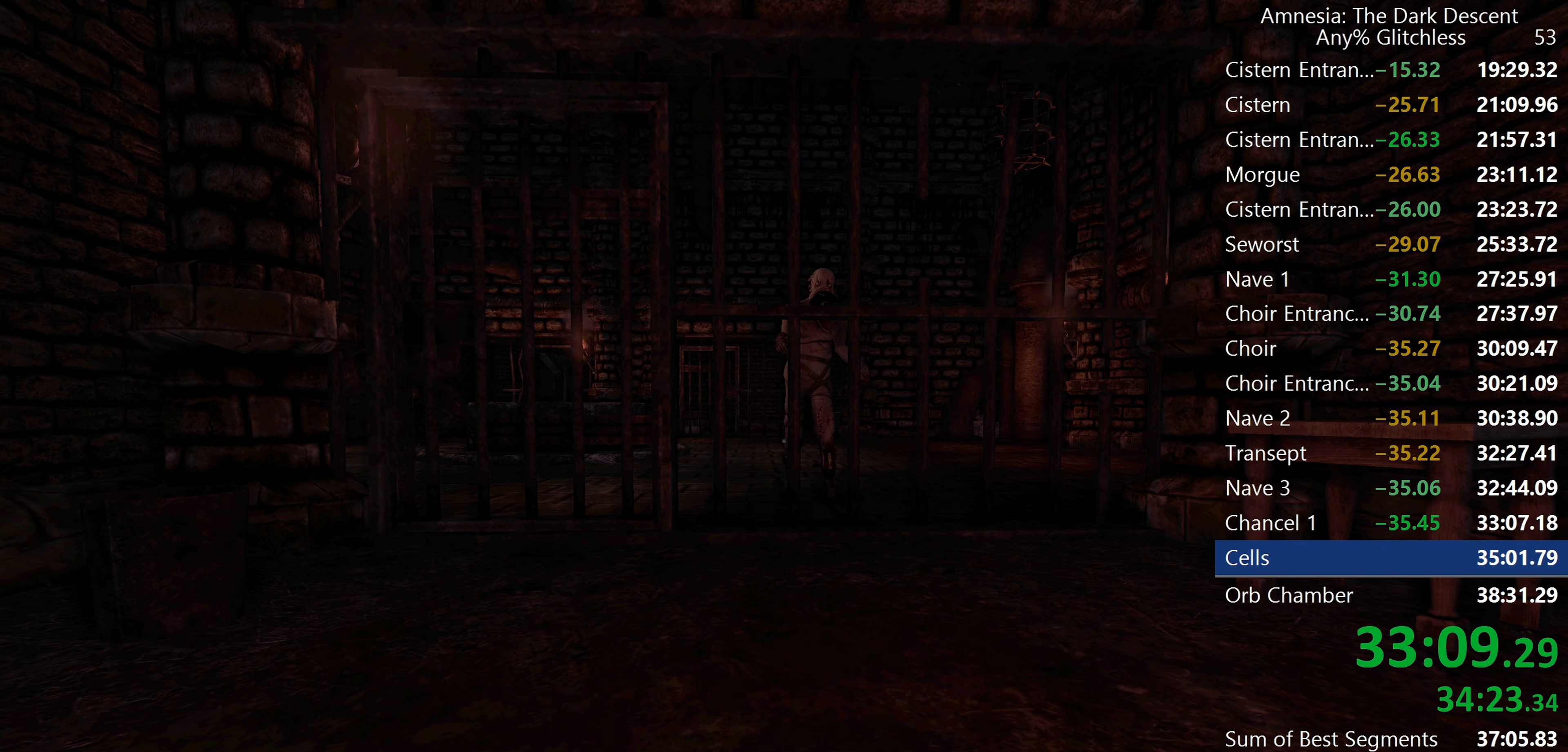
{"keys": ["shift", "w"], "mouse": [], "events": [[84, "shift", "up"], [84, "w", "up"], [167, "w", "down"], [267, "shift", "down"]]}
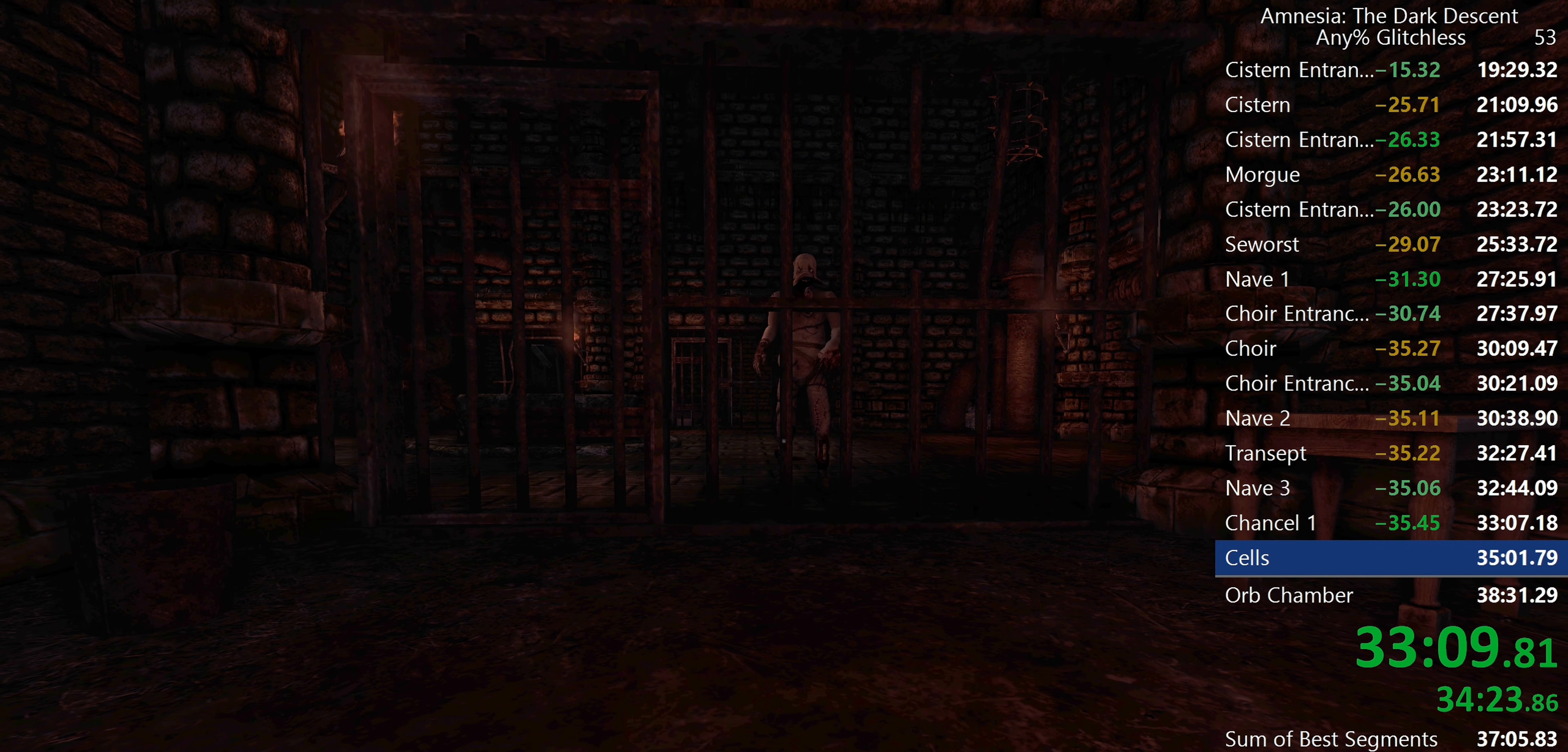
{"keys": ["shift", "w"], "mouse": [], "events": []}
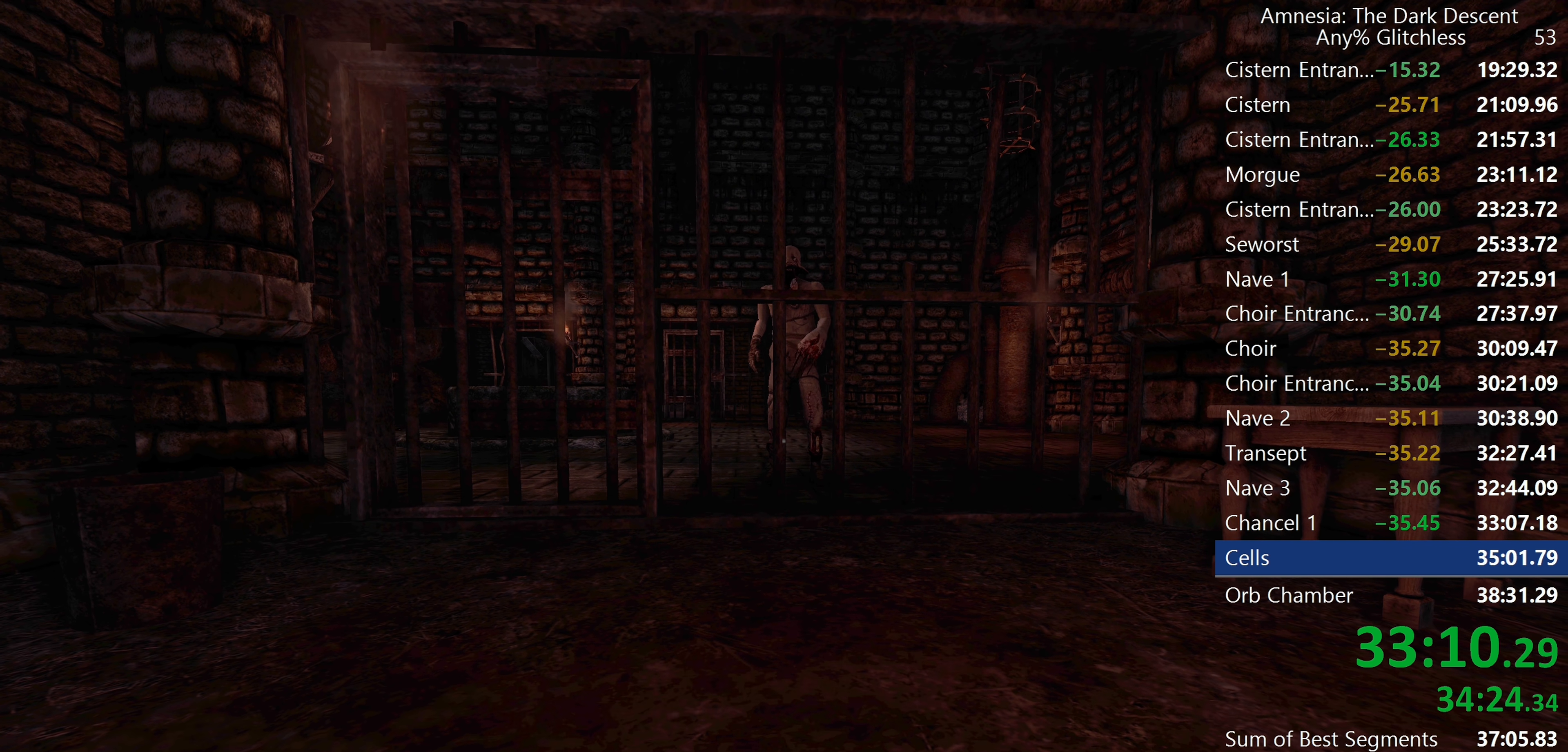
{"keys": ["shift", "w"], "mouse": [], "events": []}
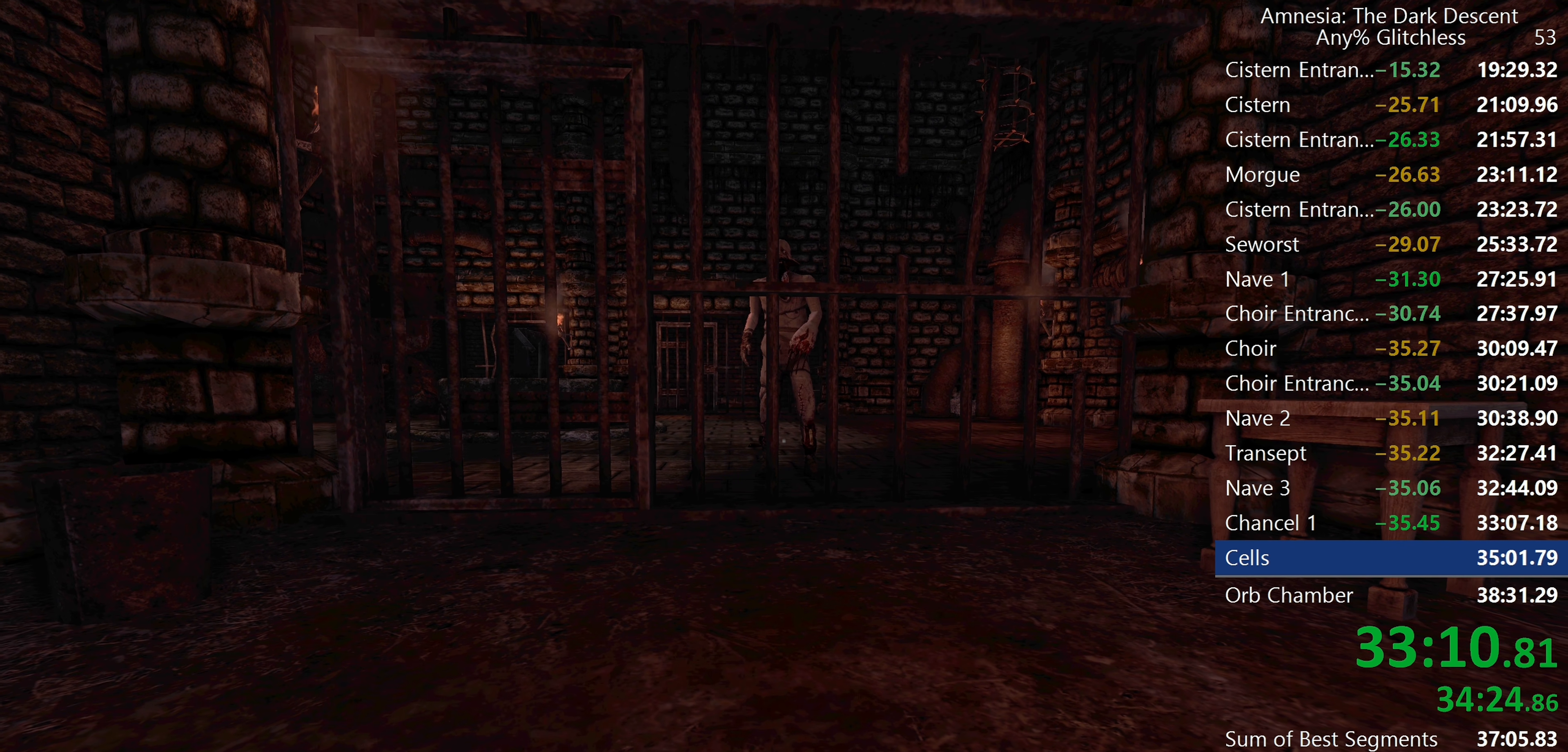
{"keys": ["shift", "w"], "mouse": [], "events": []}
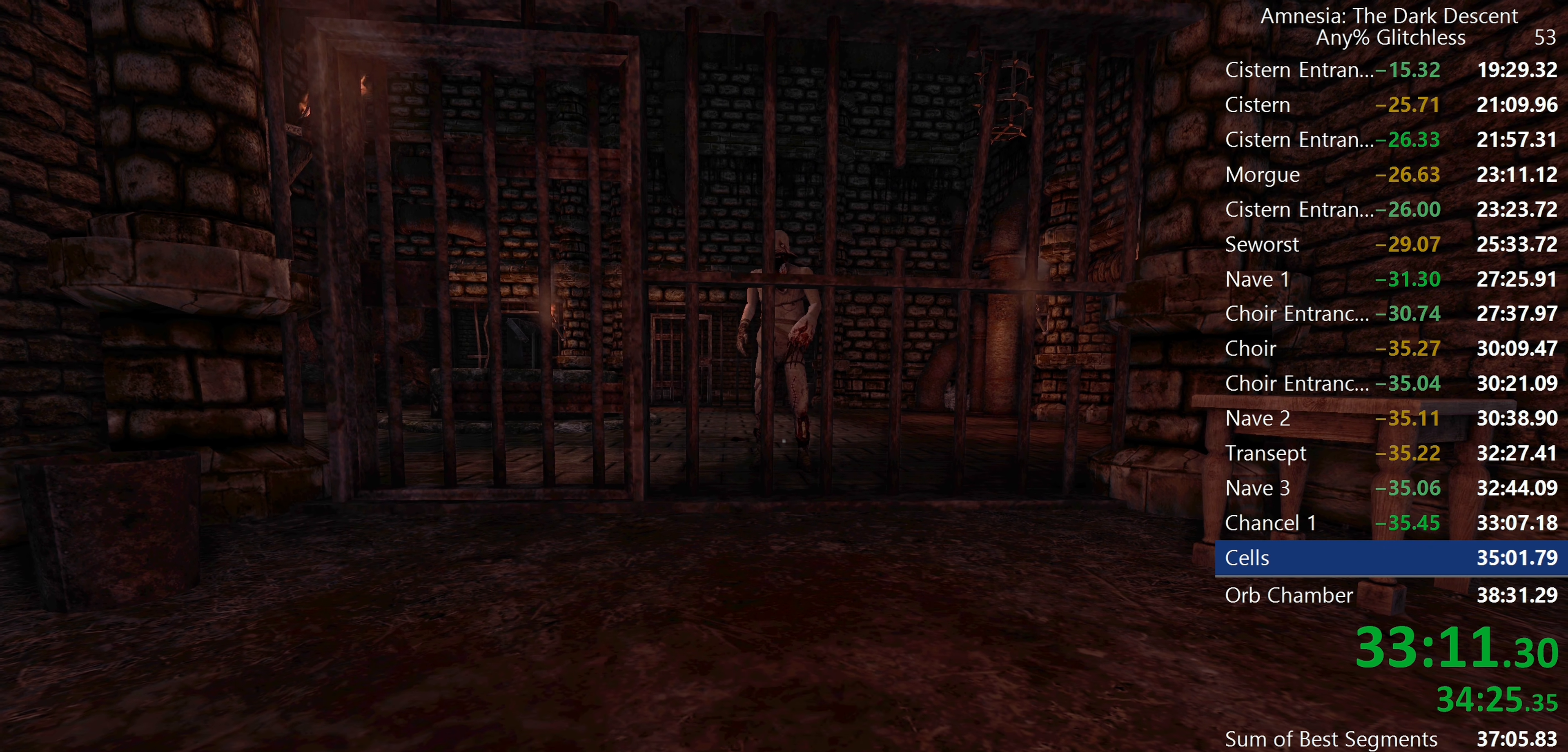
{"keys": ["shift", "w"], "mouse": [], "events": [[84, "c", "down"], [234, "c", "up"]]}
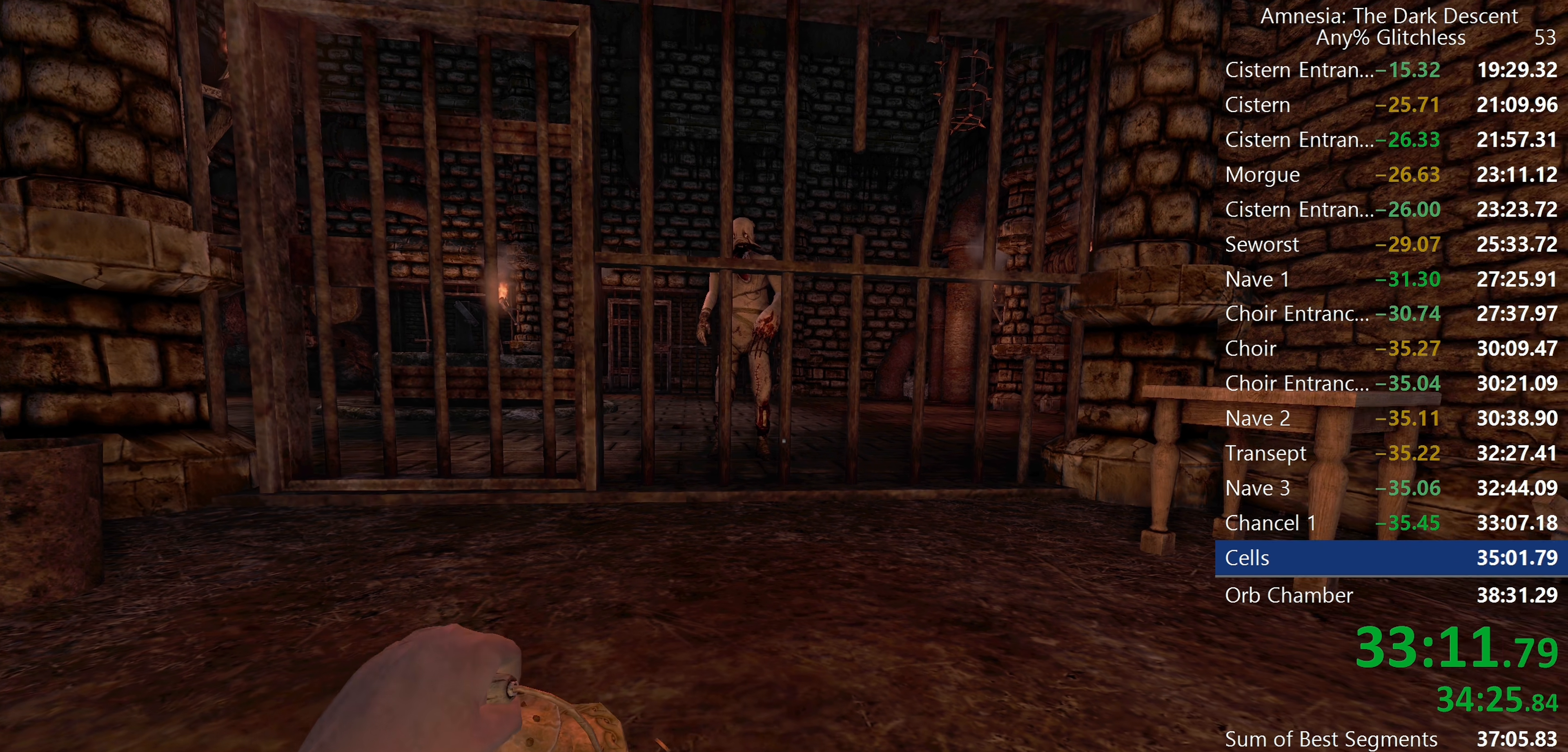
{"keys": ["shift", "w"], "mouse": [], "events": []}
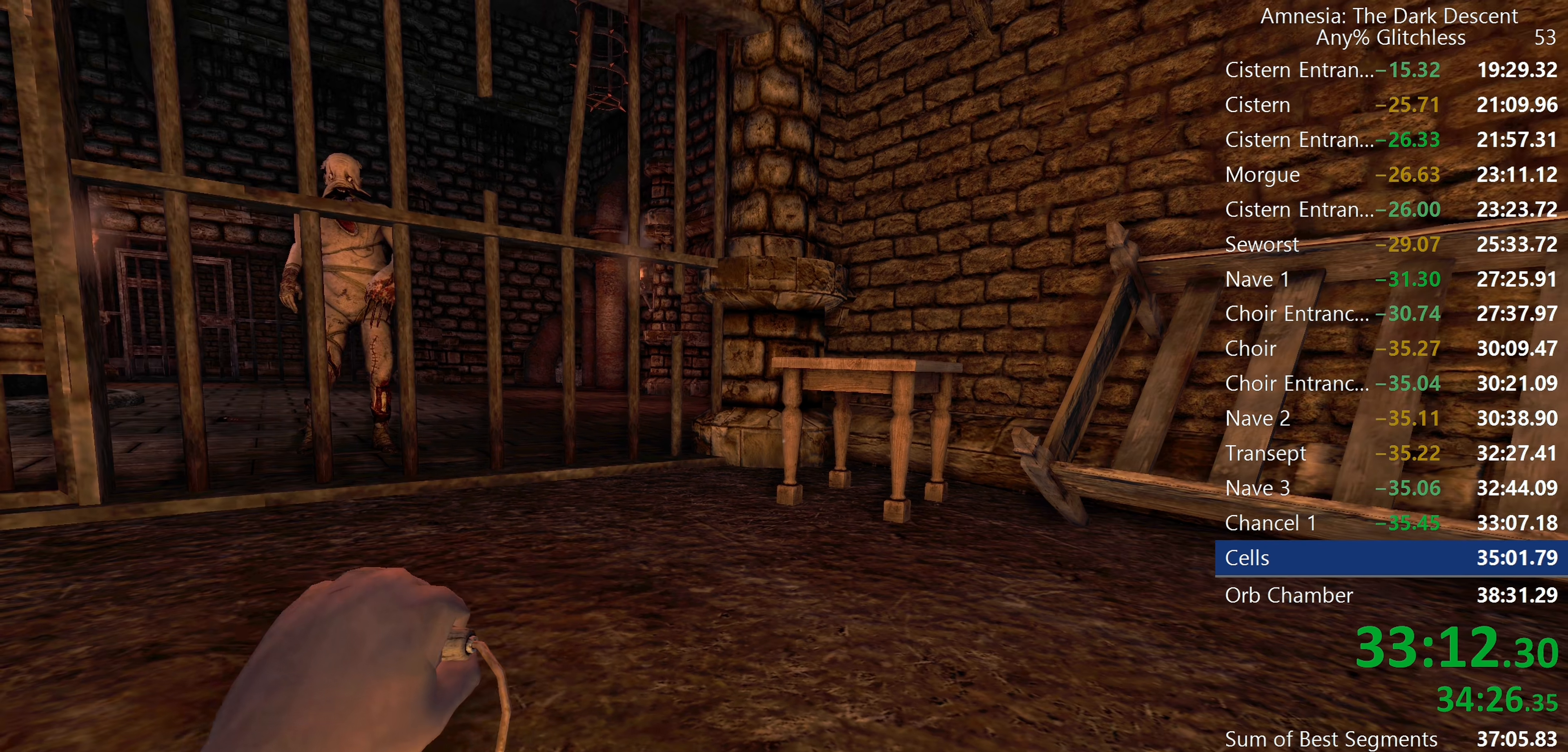
{"keys": ["shift", "w"], "mouse": [], "events": []}
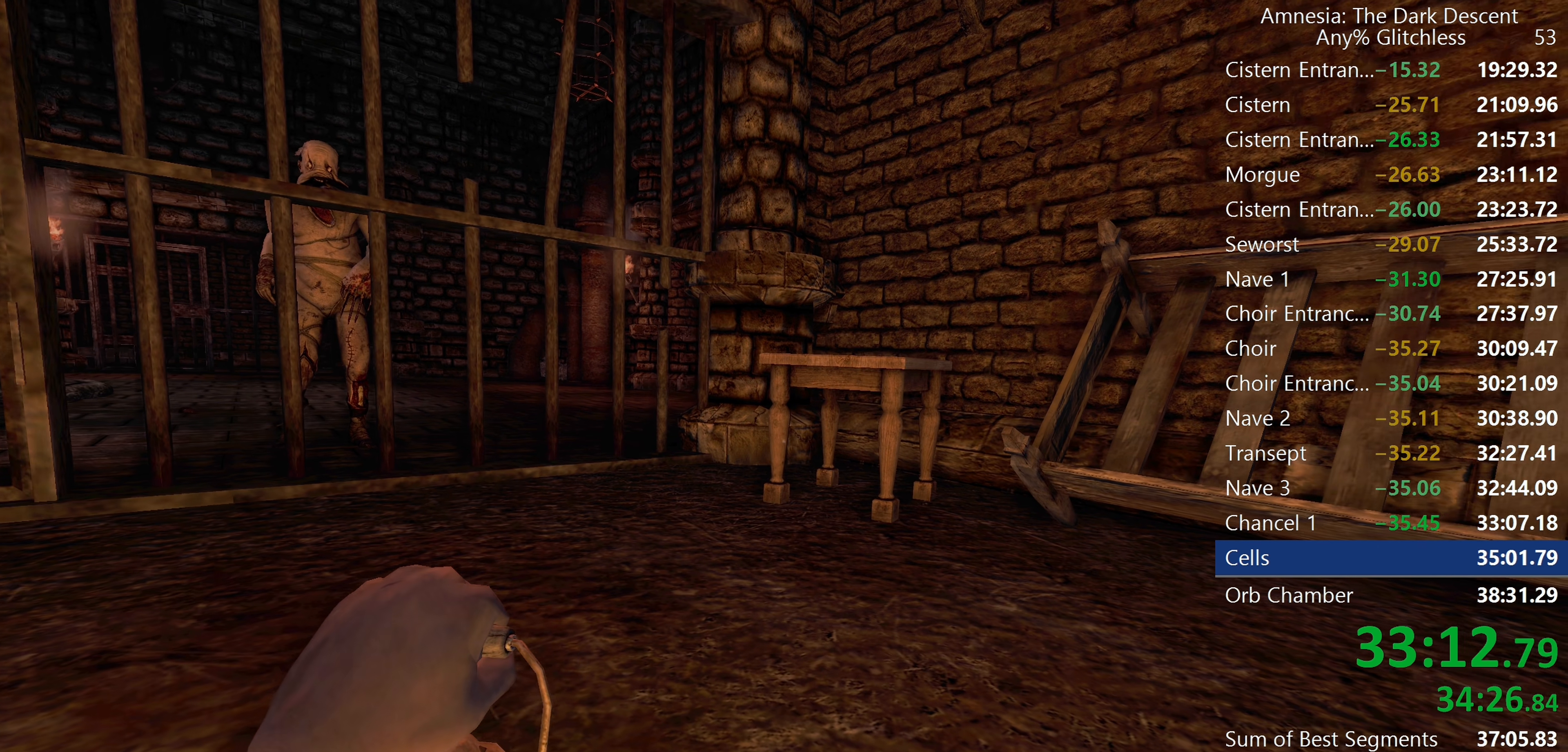
{"keys": ["shift", "w"], "mouse": [], "events": []}